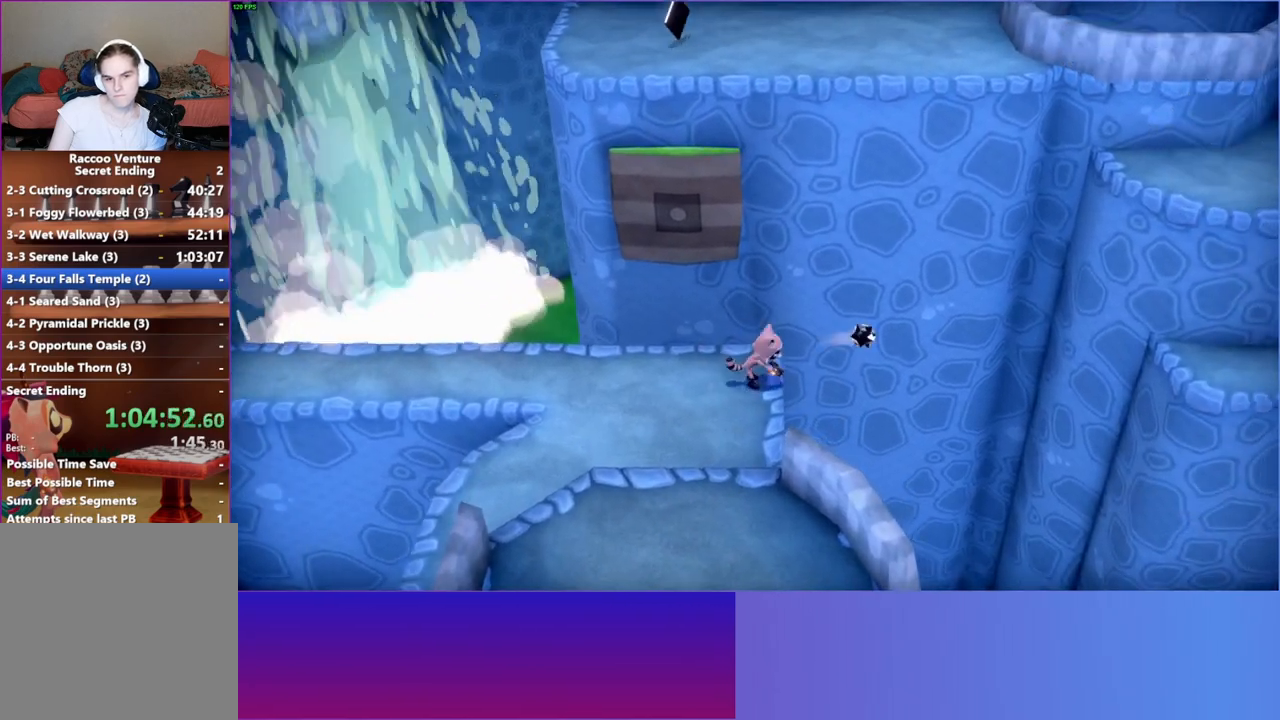
Gameplay with a controller (Xbox layout); each line is a JSON object with the inputs held at the frame after it. "events" lists button and stick changes between this image and that frame as [ms after this image, input, new state], when the widget could be followed in between.
{"buttons": [], "left_stick": "down", "right_stick": "center", "events": [[267, "left_stick", "down-left"], [450, "left_stick", "down"]]}
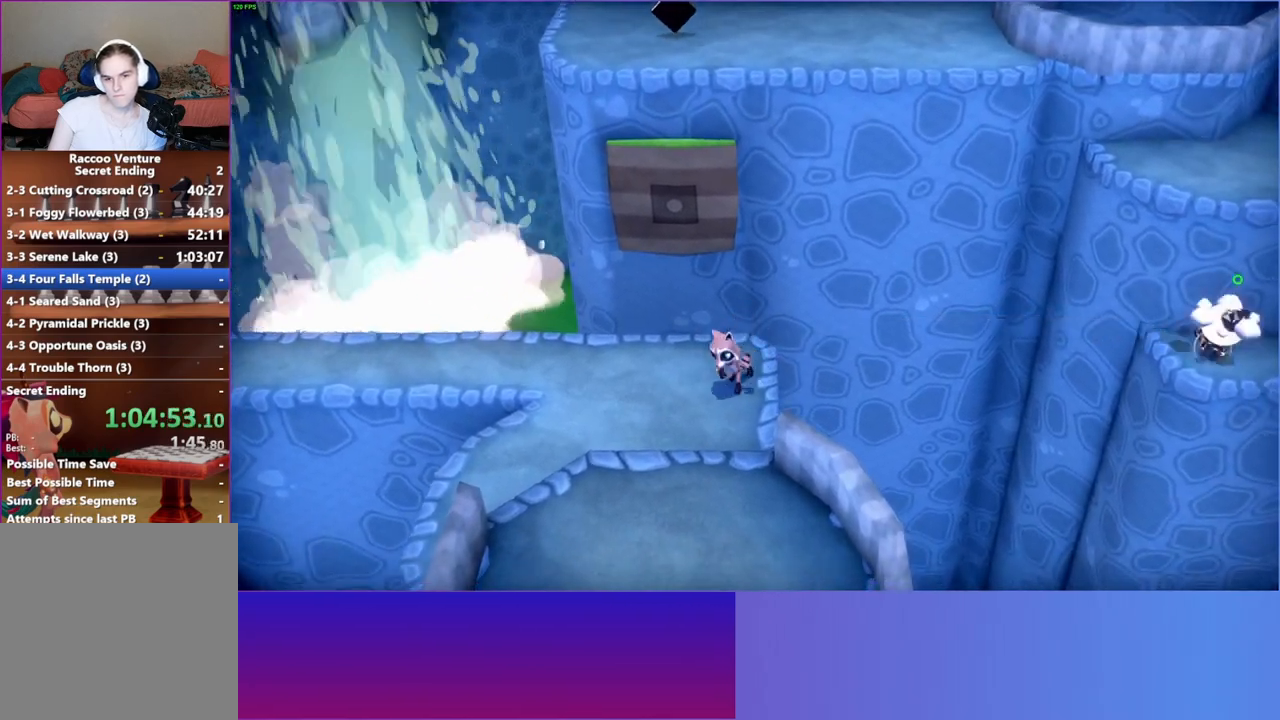
{"buttons": ["A"], "left_stick": "down", "right_stick": "center", "events": [[283, "A", "down"]]}
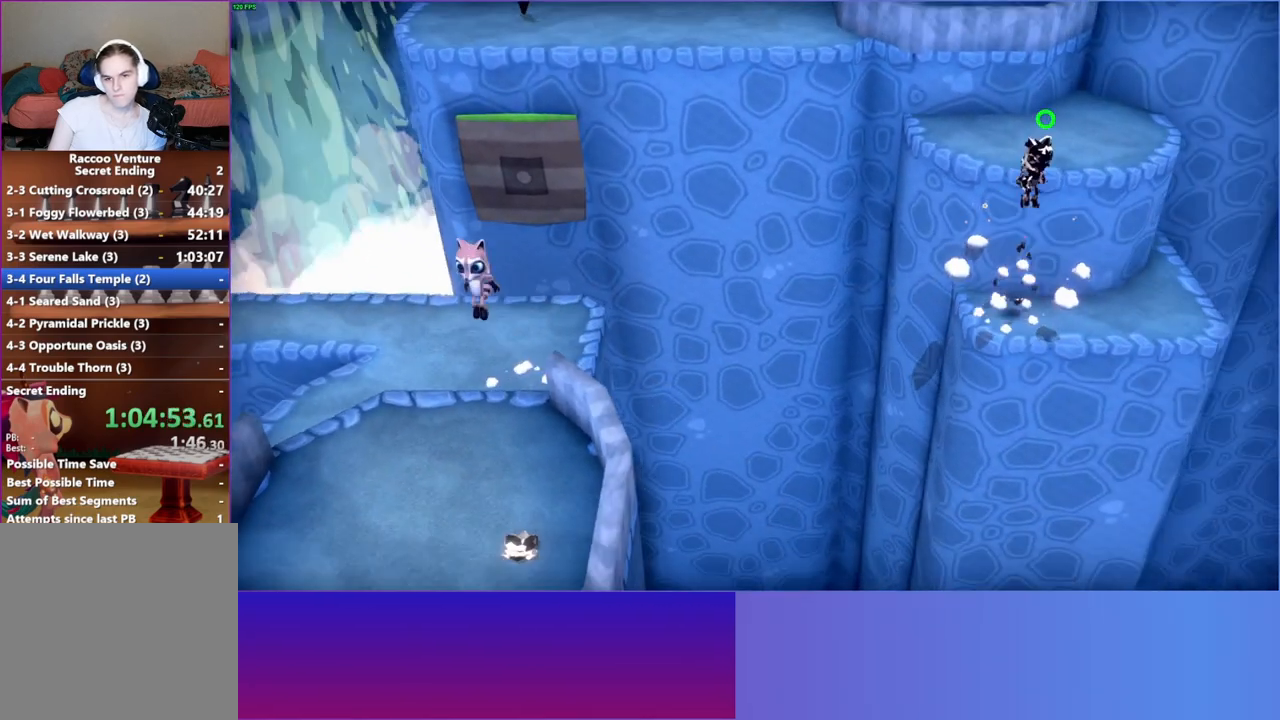
{"buttons": [], "left_stick": "center", "right_stick": "center", "events": [[150, "A", "up"], [250, "left_stick", "down-right"], [367, "left_stick", "center"]]}
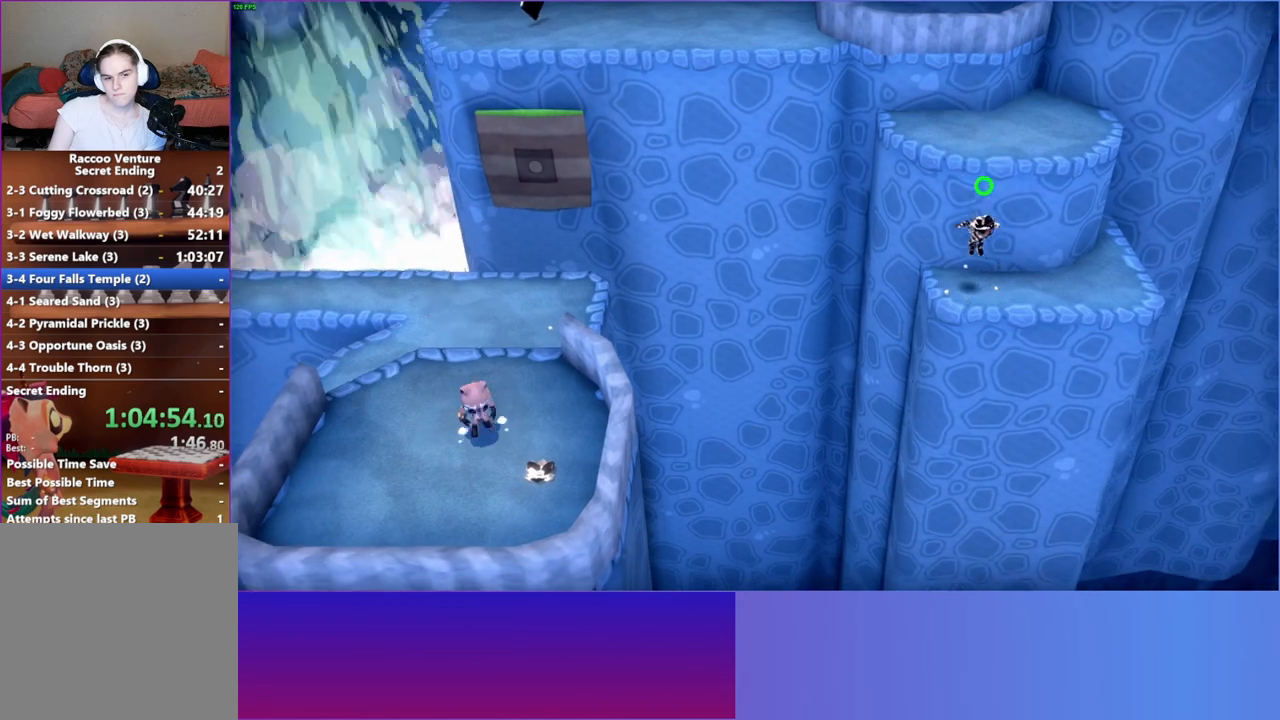
{"buttons": [], "left_stick": "center", "right_stick": "center", "events": [[117, "left_stick", "down-right"], [233, "left_stick", "center"]]}
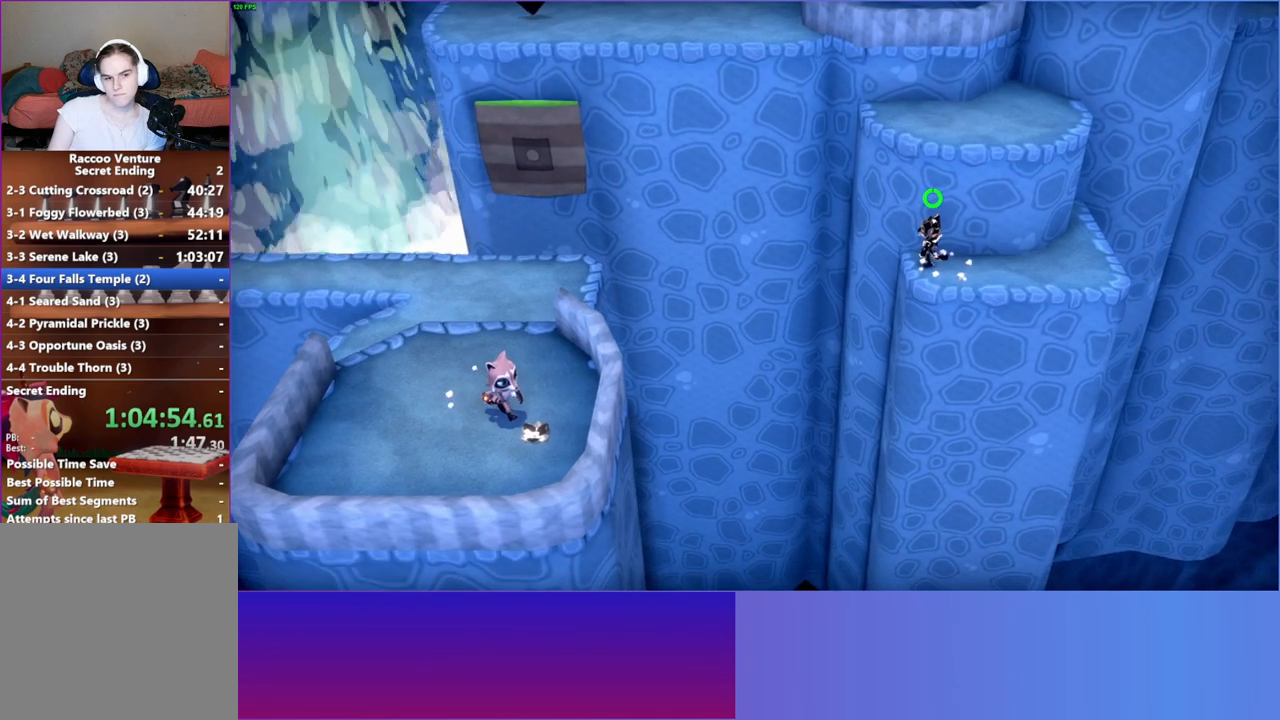
{"buttons": [], "left_stick": "center", "right_stick": "center", "events": []}
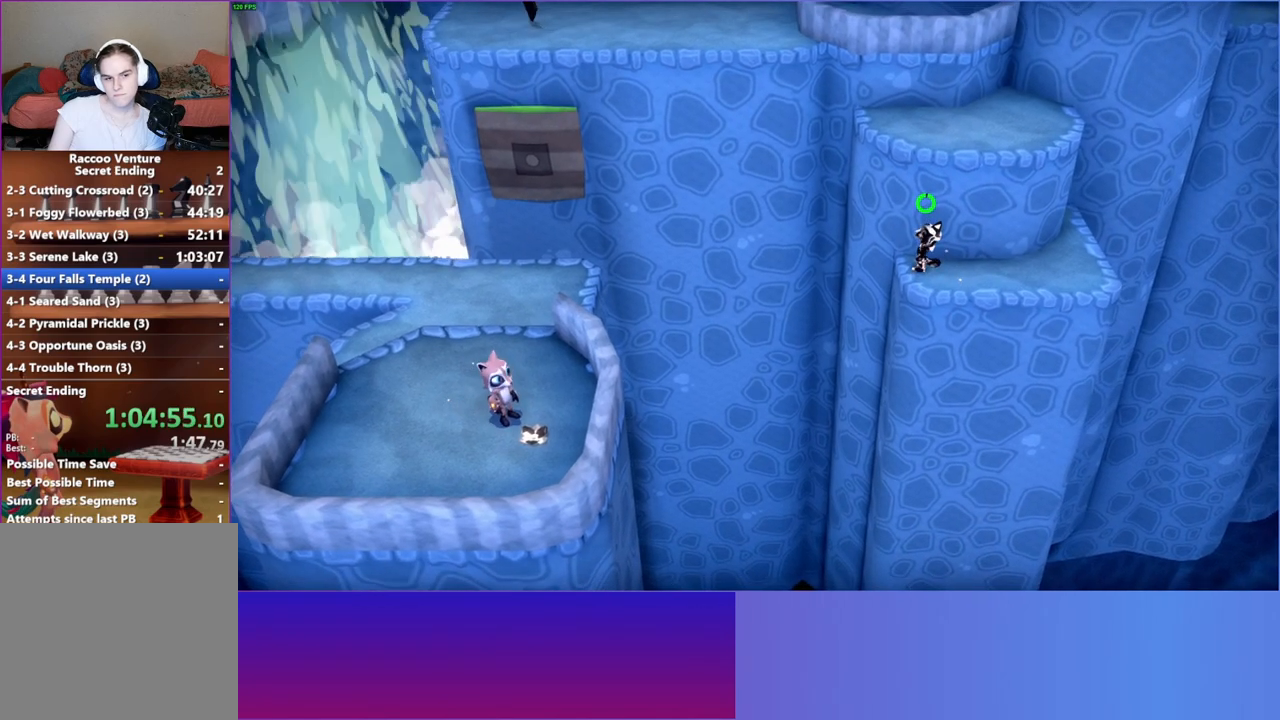
{"buttons": [], "left_stick": "center", "right_stick": "center", "events": []}
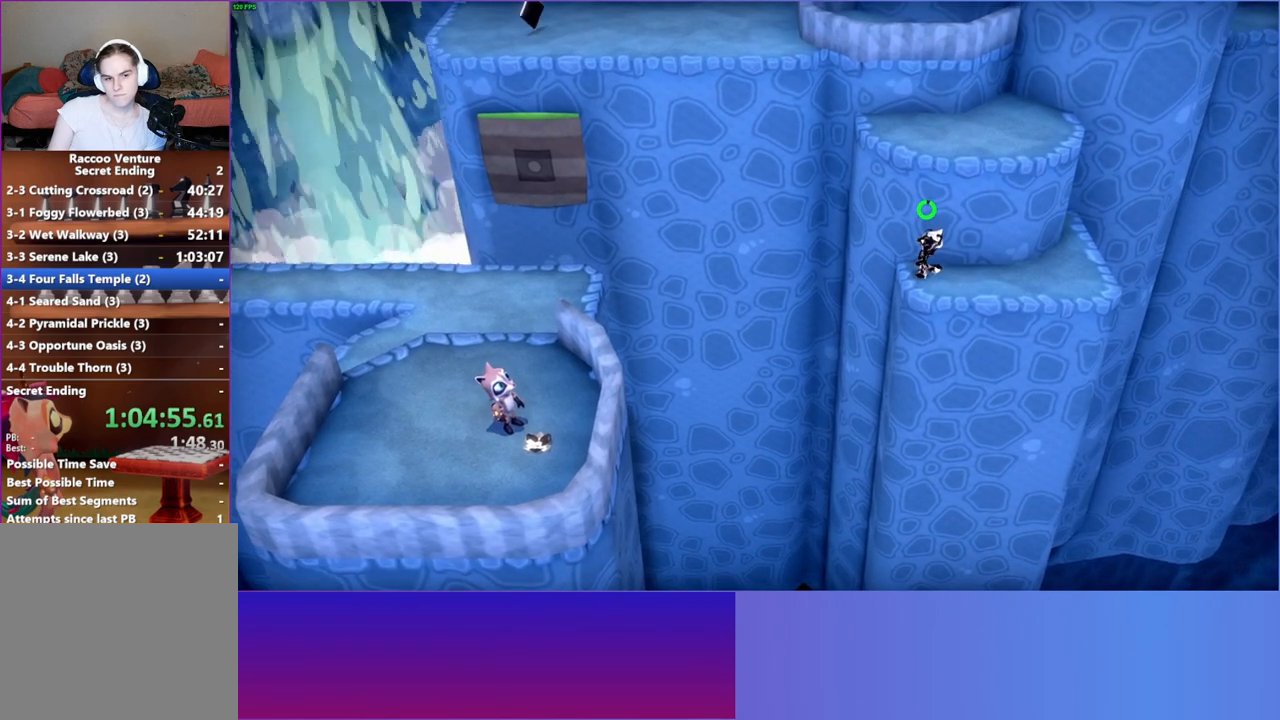
{"buttons": [], "left_stick": "center", "right_stick": "center", "events": []}
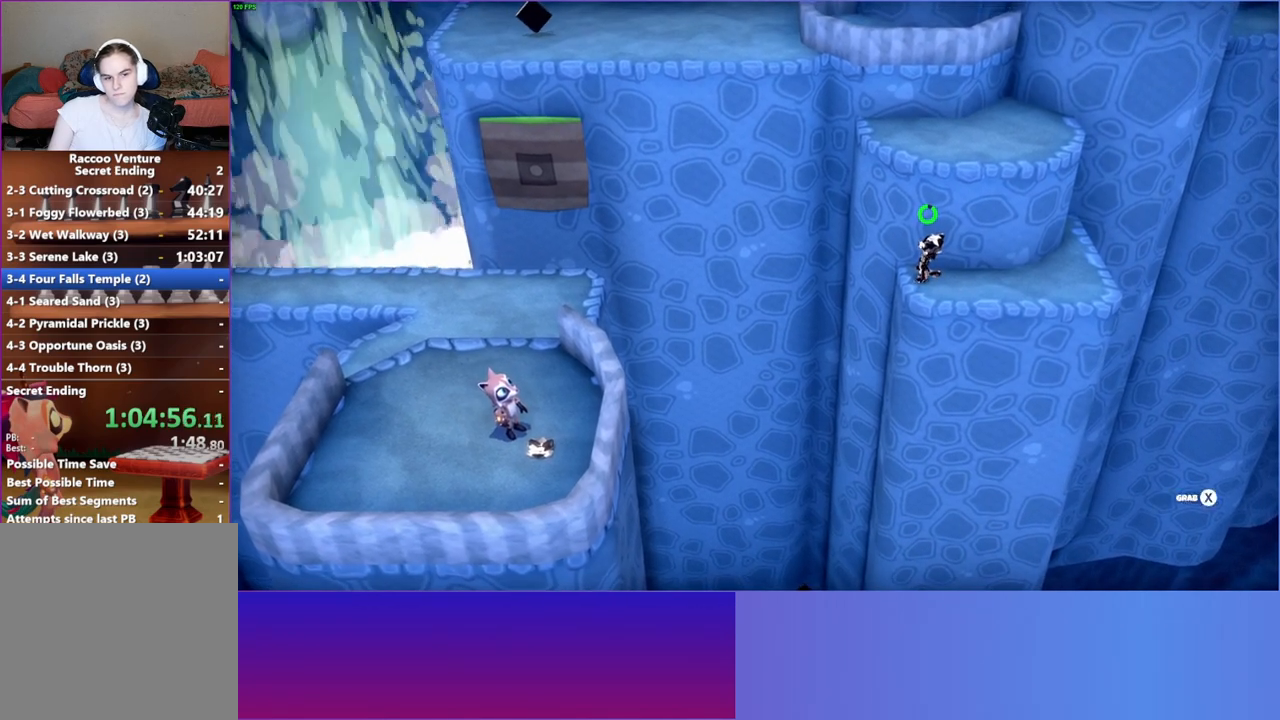
{"buttons": [], "left_stick": "center", "right_stick": "center", "events": [[350, "X", "down"], [450, "X", "up"]]}
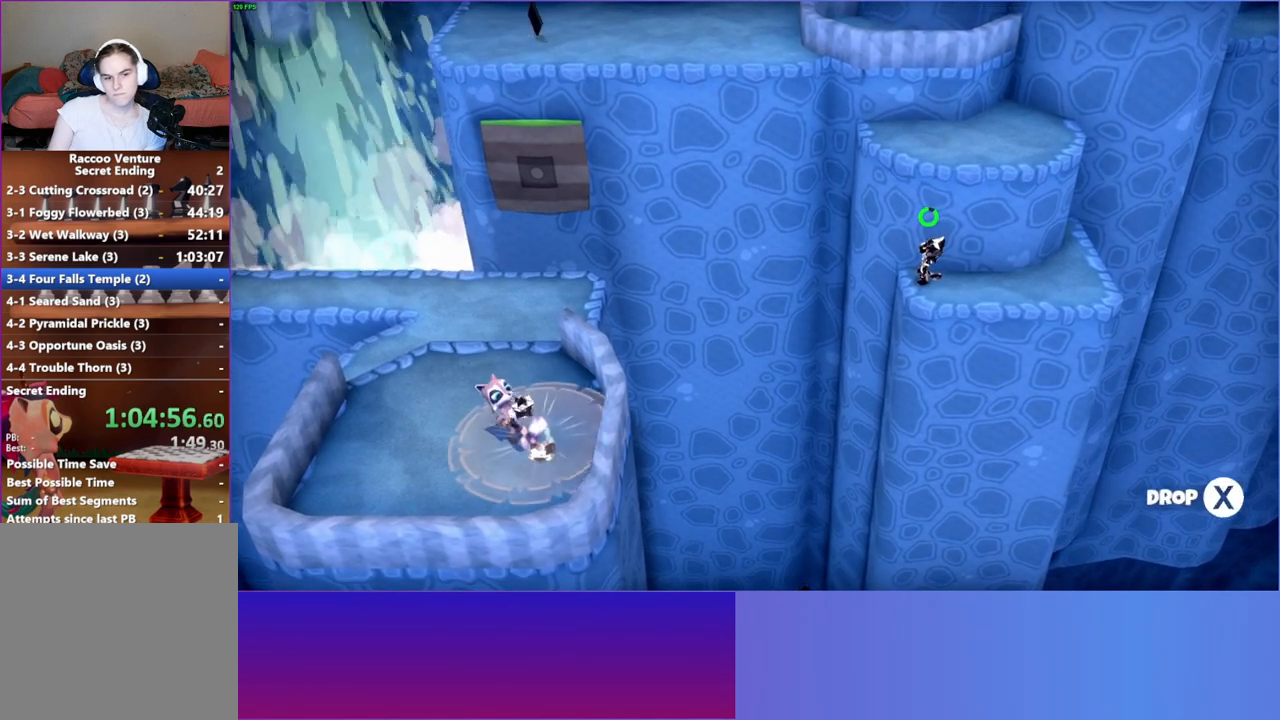
{"buttons": [], "left_stick": "down", "right_stick": "center", "events": [[17, "left_stick", "down"], [133, "A", "down"], [483, "A", "up"]]}
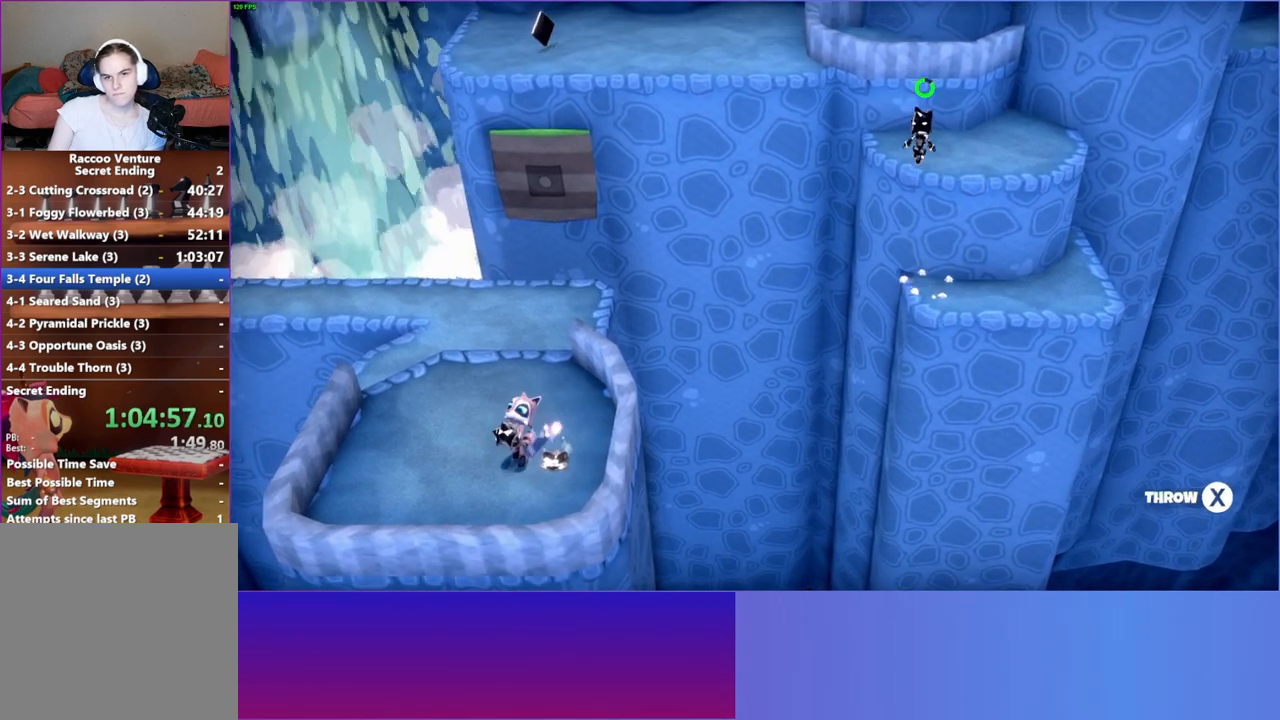
{"buttons": ["A"], "left_stick": "down-left", "right_stick": "center", "events": [[183, "left_stick", "down-left"], [233, "A", "down"]]}
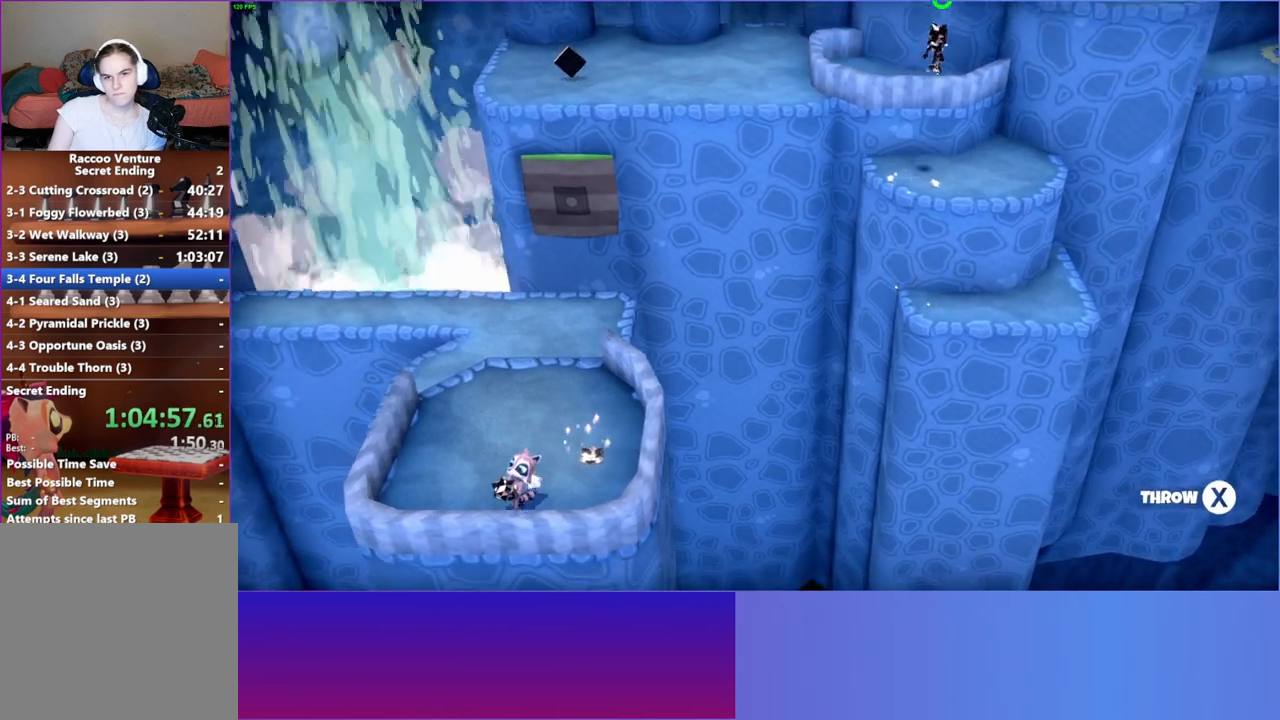
{"buttons": ["A"], "left_stick": "down-left", "right_stick": "center", "events": [[133, "A", "up"], [417, "A", "down"]]}
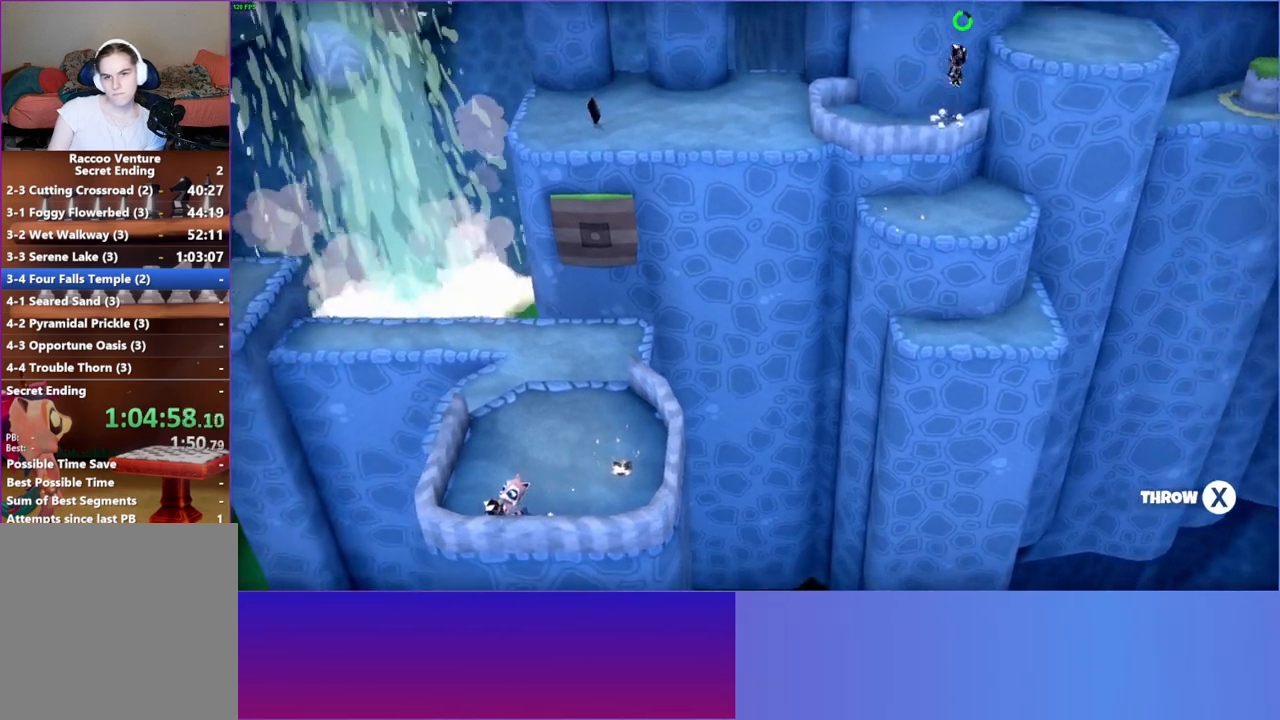
{"buttons": [], "left_stick": "down", "right_stick": "center", "events": [[217, "A", "up"], [467, "left_stick", "down"]]}
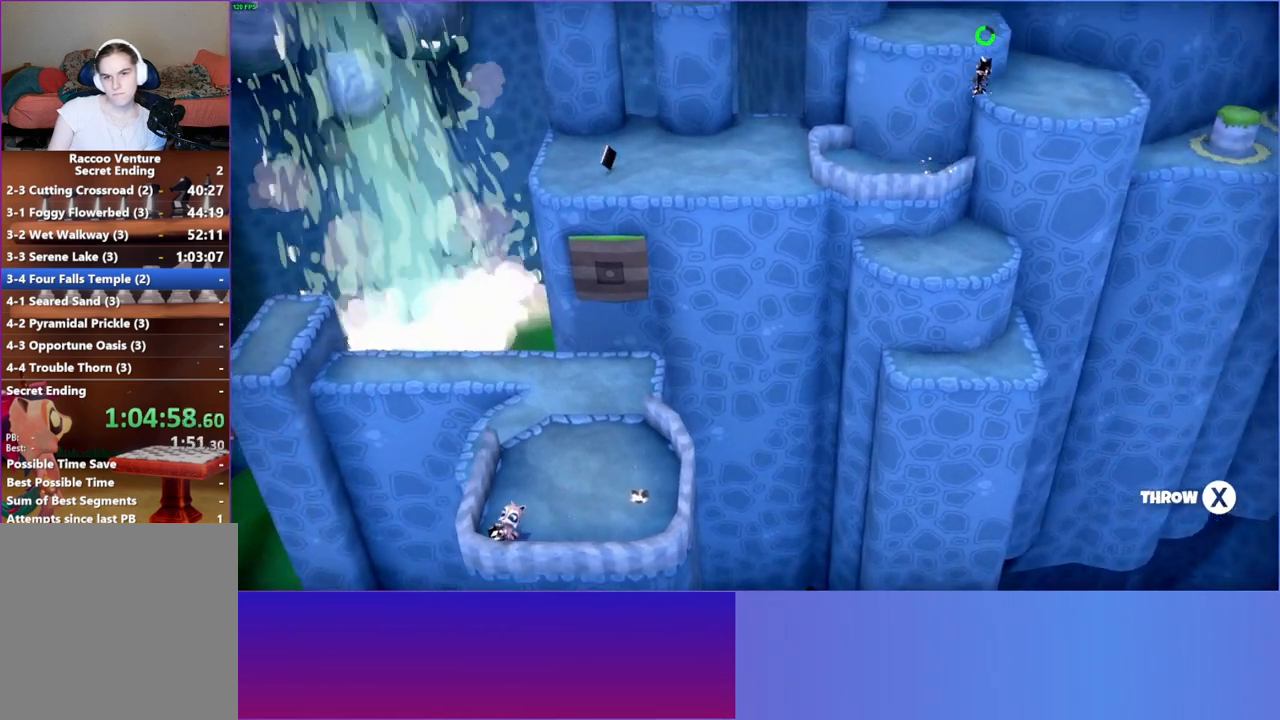
{"buttons": [], "left_stick": "down-right", "right_stick": "center", "events": [[50, "A", "down"], [183, "left_stick", "down-right"], [283, "A", "up"]]}
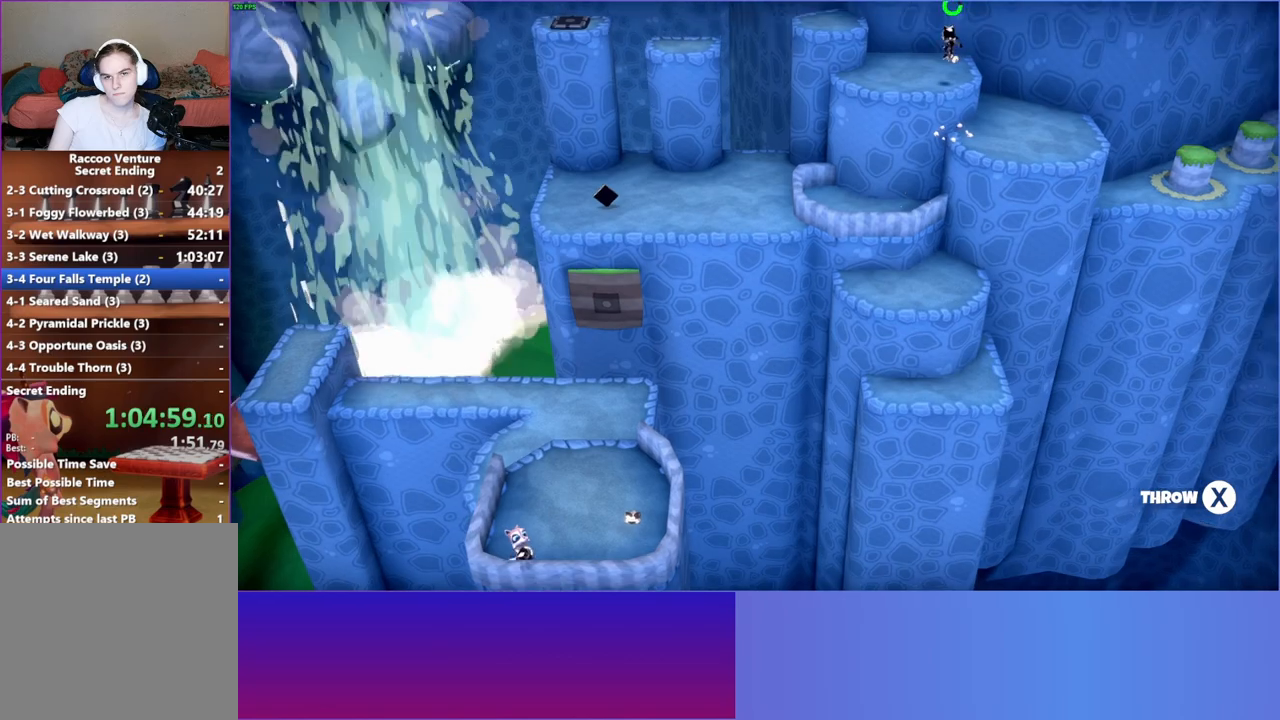
{"buttons": [], "left_stick": "down-right", "right_stick": "center", "events": []}
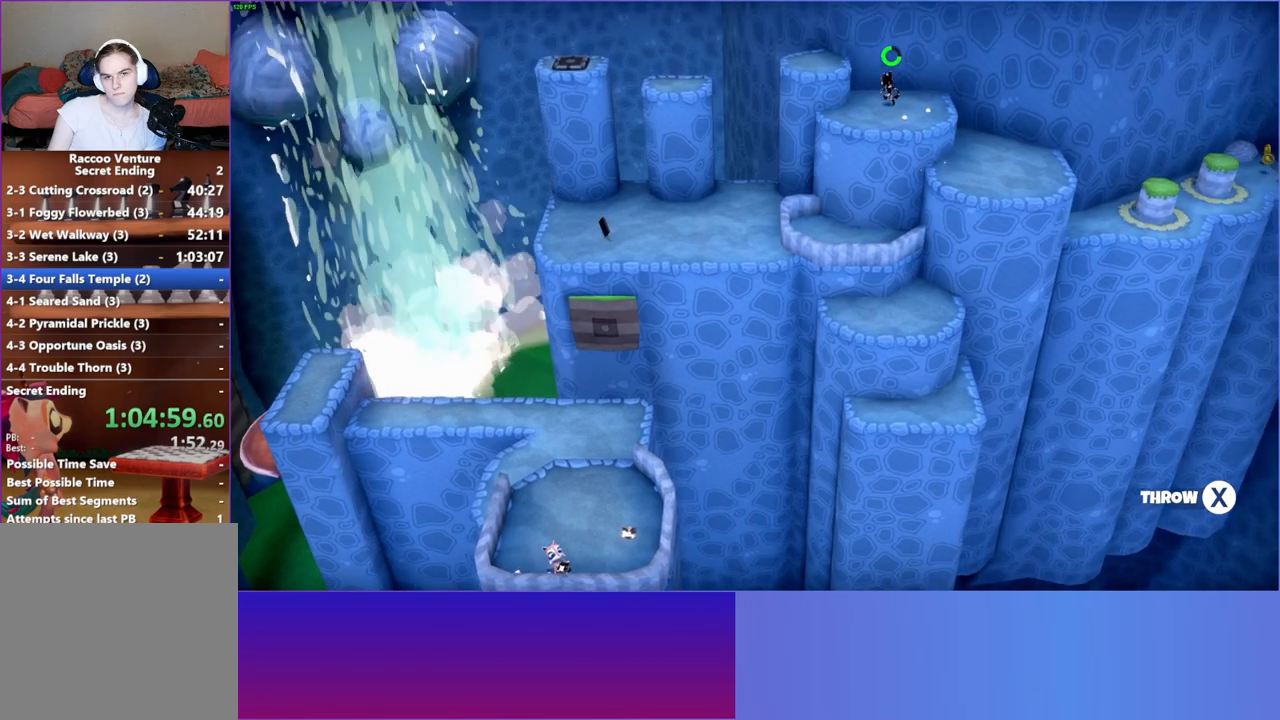
{"buttons": [], "left_stick": "right", "right_stick": "center", "events": [[317, "left_stick", "right"], [333, "A", "down"], [450, "A", "up"]]}
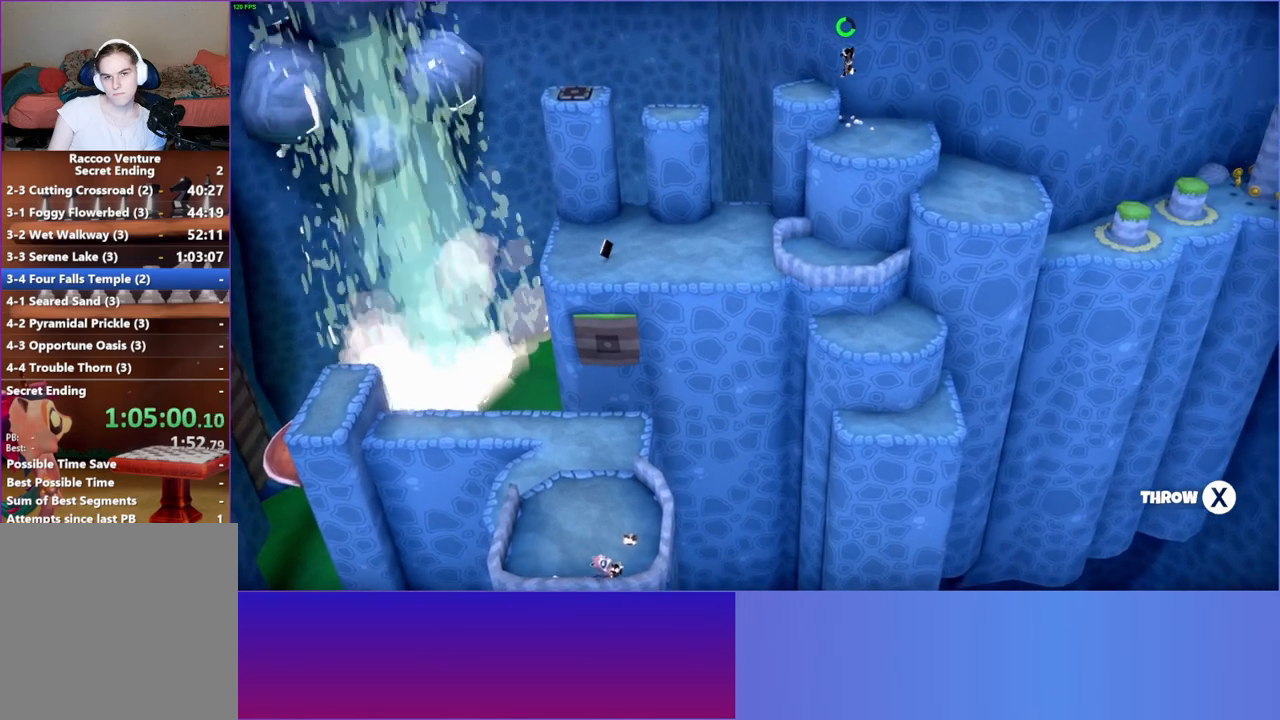
{"buttons": [], "left_stick": "right", "right_stick": "center", "events": []}
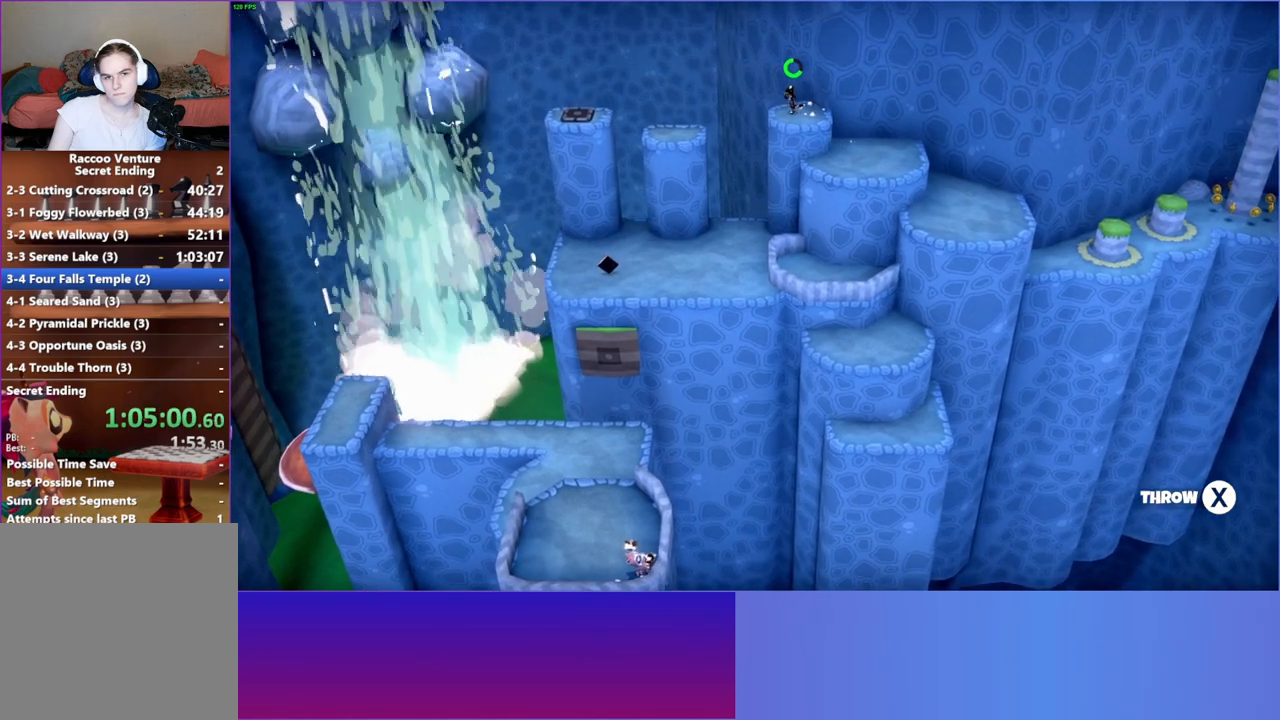
{"buttons": [], "left_stick": "right", "right_stick": "center", "events": [[150, "A", "down"], [350, "A", "up"]]}
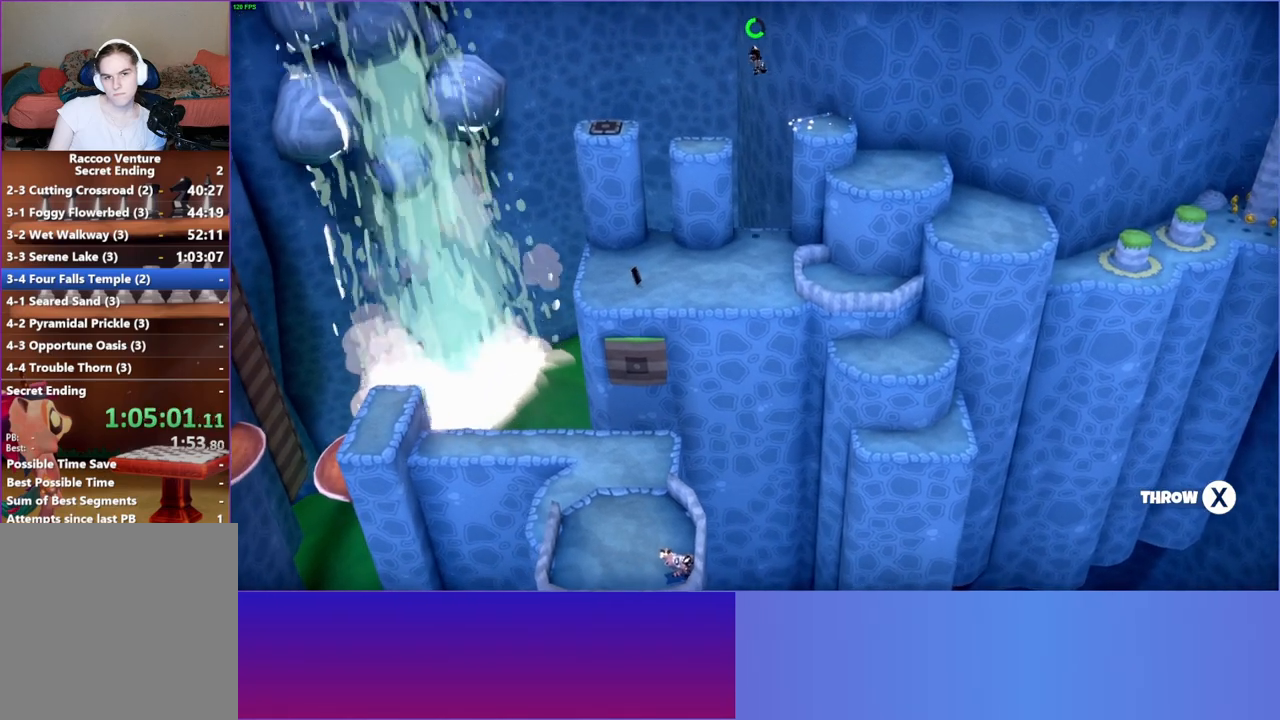
{"buttons": [], "left_stick": "right", "right_stick": "center", "events": []}
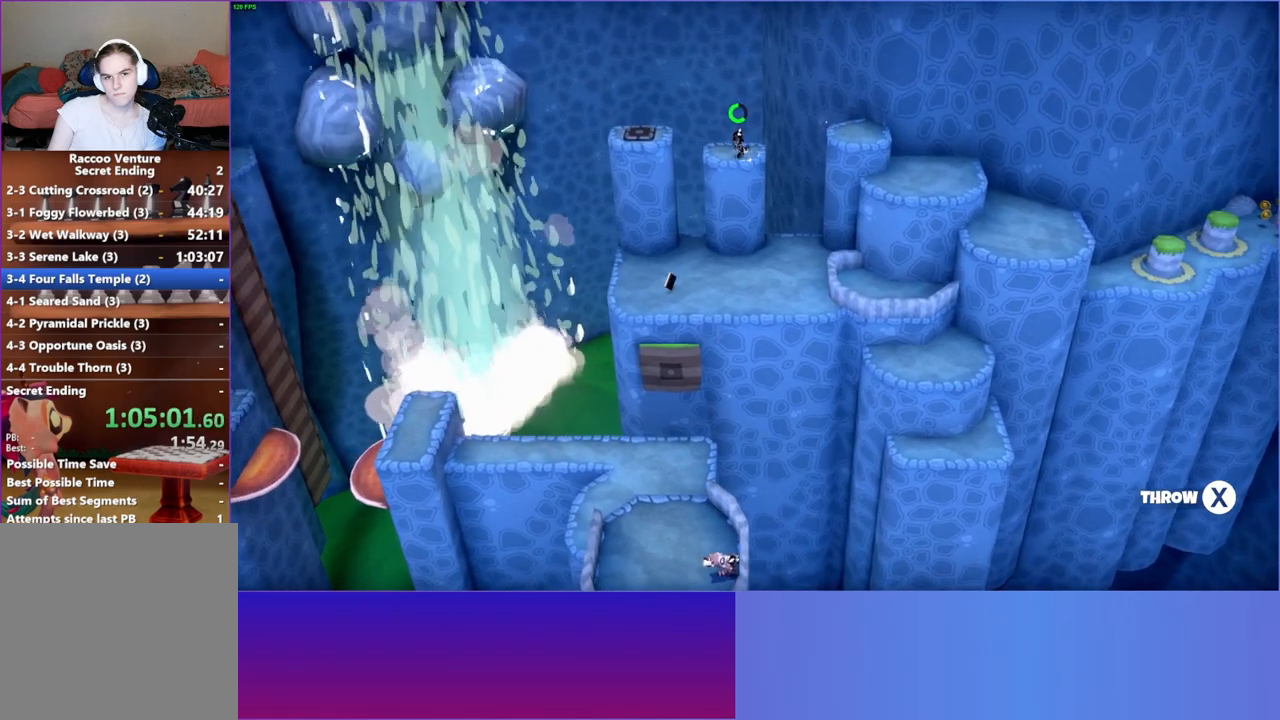
{"buttons": ["A"], "left_stick": "right", "right_stick": "center", "events": [[200, "A", "down"]]}
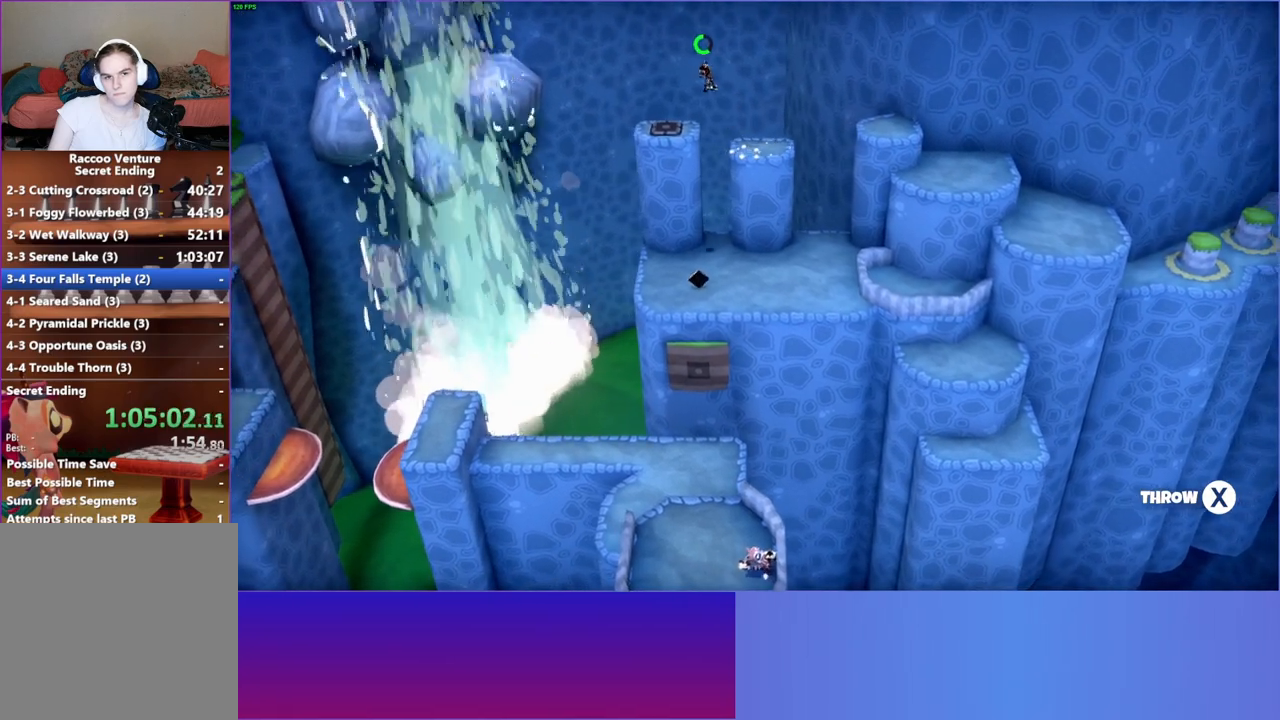
{"buttons": [], "left_stick": "center", "right_stick": "center", "events": [[33, "A", "up"], [33, "left_stick", "down-right"], [167, "left_stick", "down"], [300, "left_stick", "center"]]}
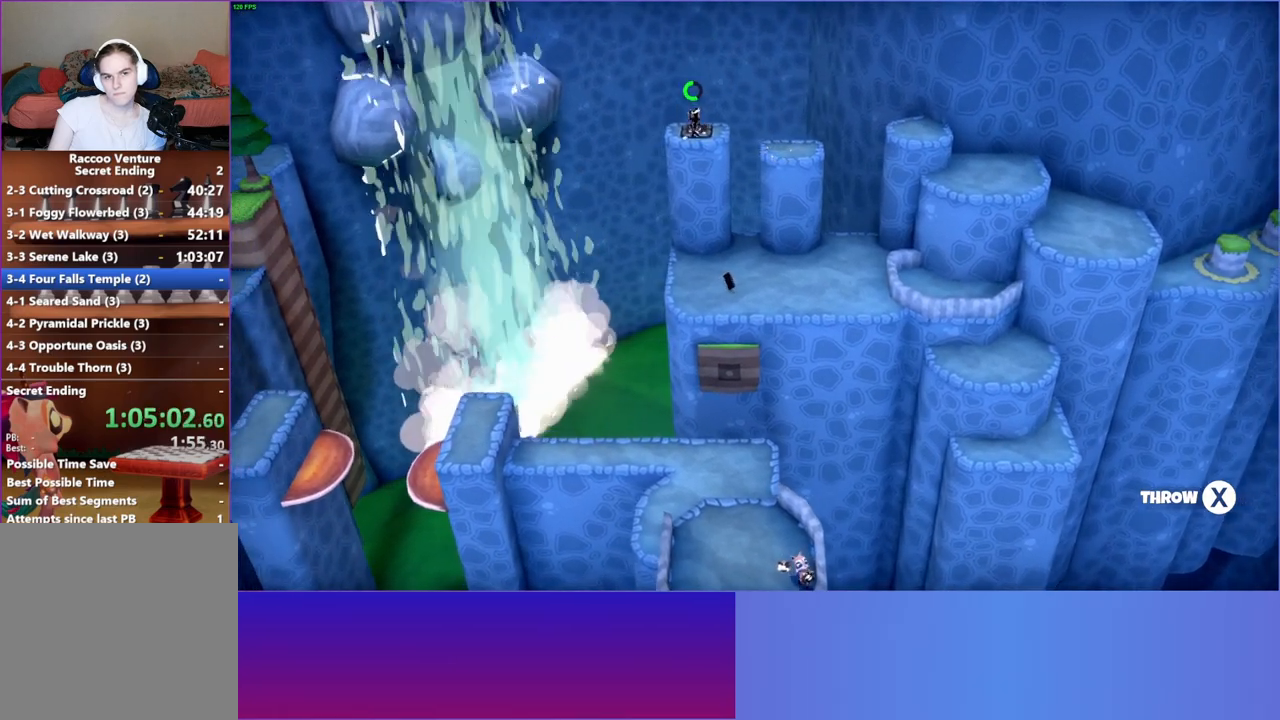
{"buttons": [], "left_stick": "down", "right_stick": "center", "events": [[267, "left_stick", "down"]]}
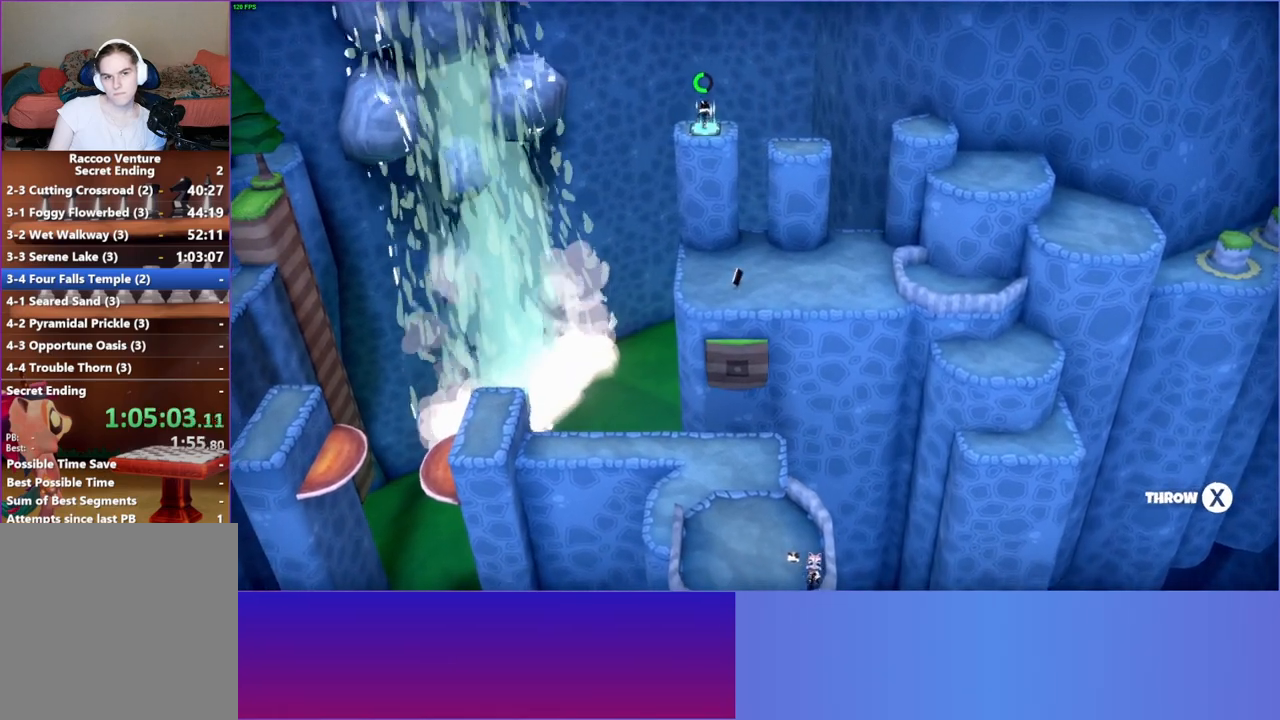
{"buttons": [], "left_stick": "up", "right_stick": "center", "events": [[83, "X", "down"], [200, "X", "up"], [300, "left_stick", "up"]]}
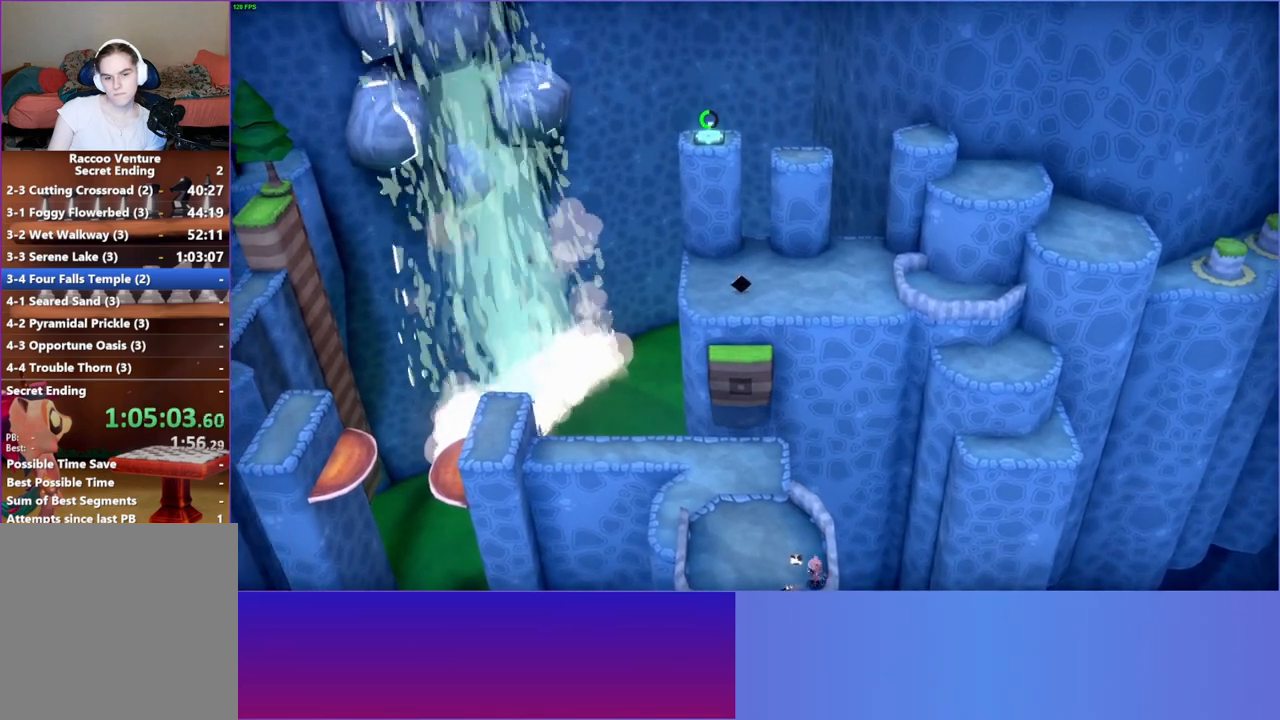
{"buttons": [], "left_stick": "up", "right_stick": "center", "events": []}
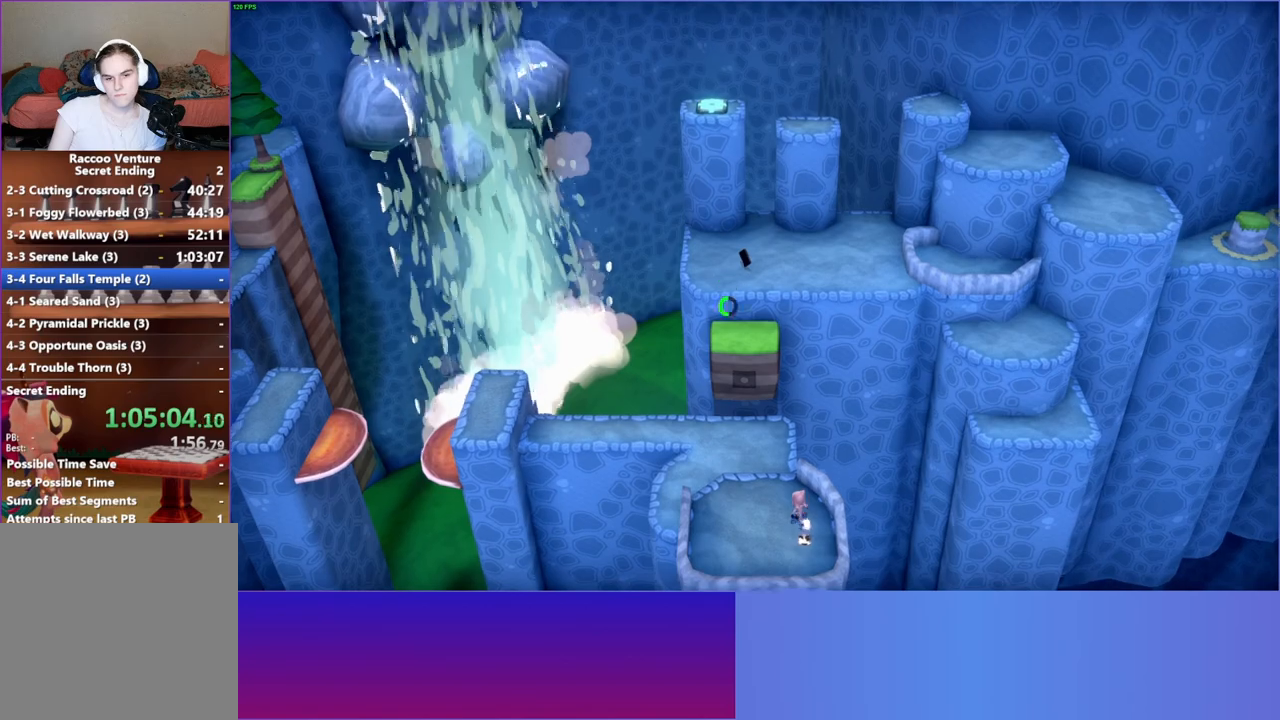
{"buttons": [], "left_stick": "up", "right_stick": "center", "events": []}
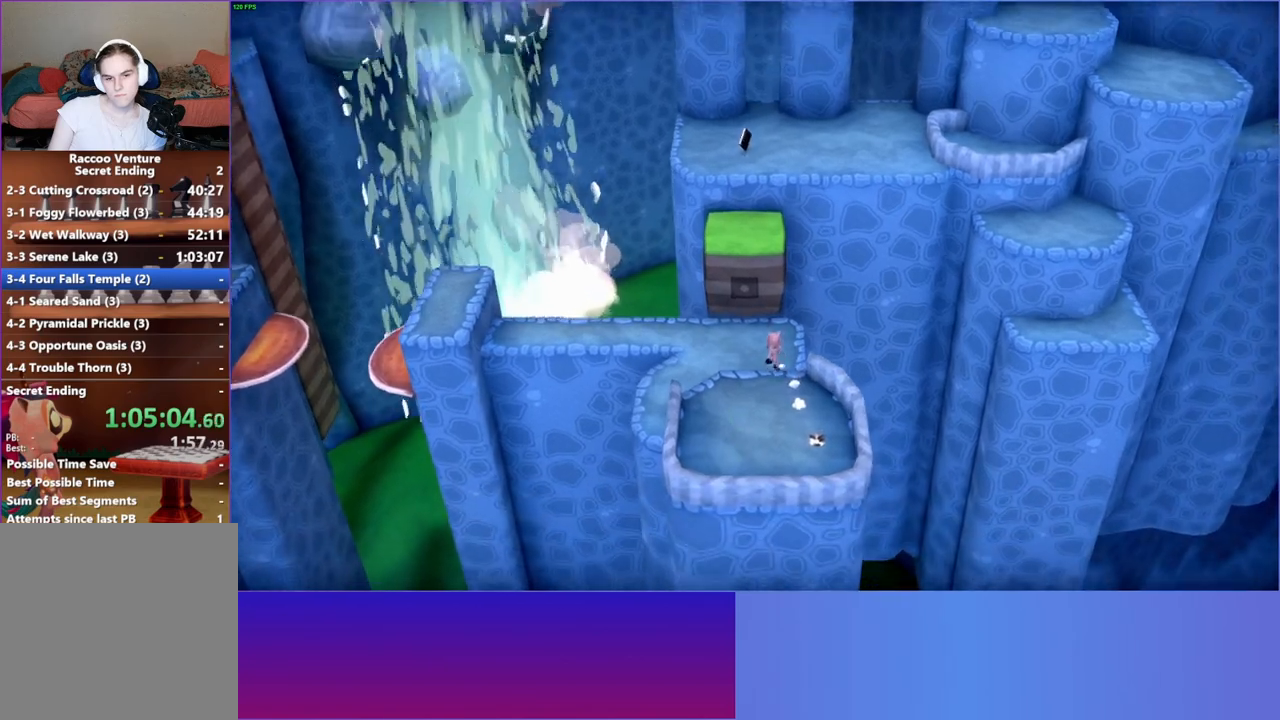
{"buttons": ["A"], "left_stick": "up", "right_stick": "center", "events": [[417, "A", "down"]]}
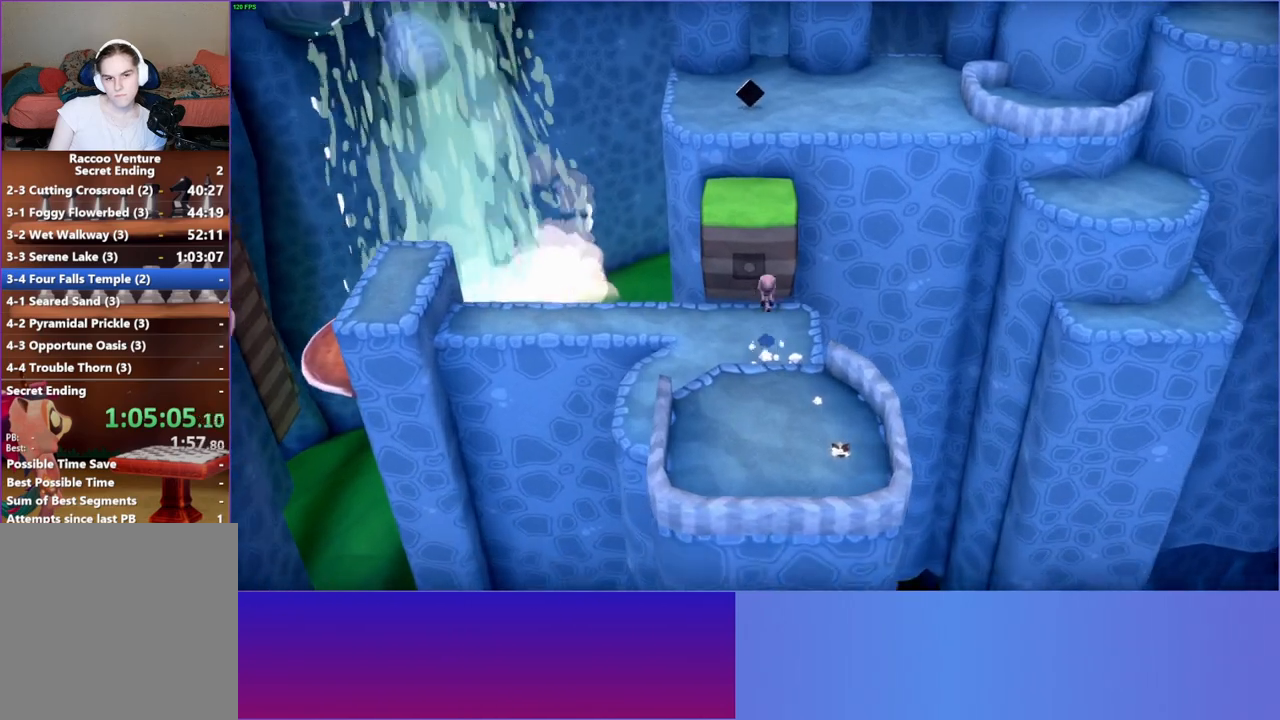
{"buttons": [], "left_stick": "up", "right_stick": "center", "events": [[300, "A", "up"]]}
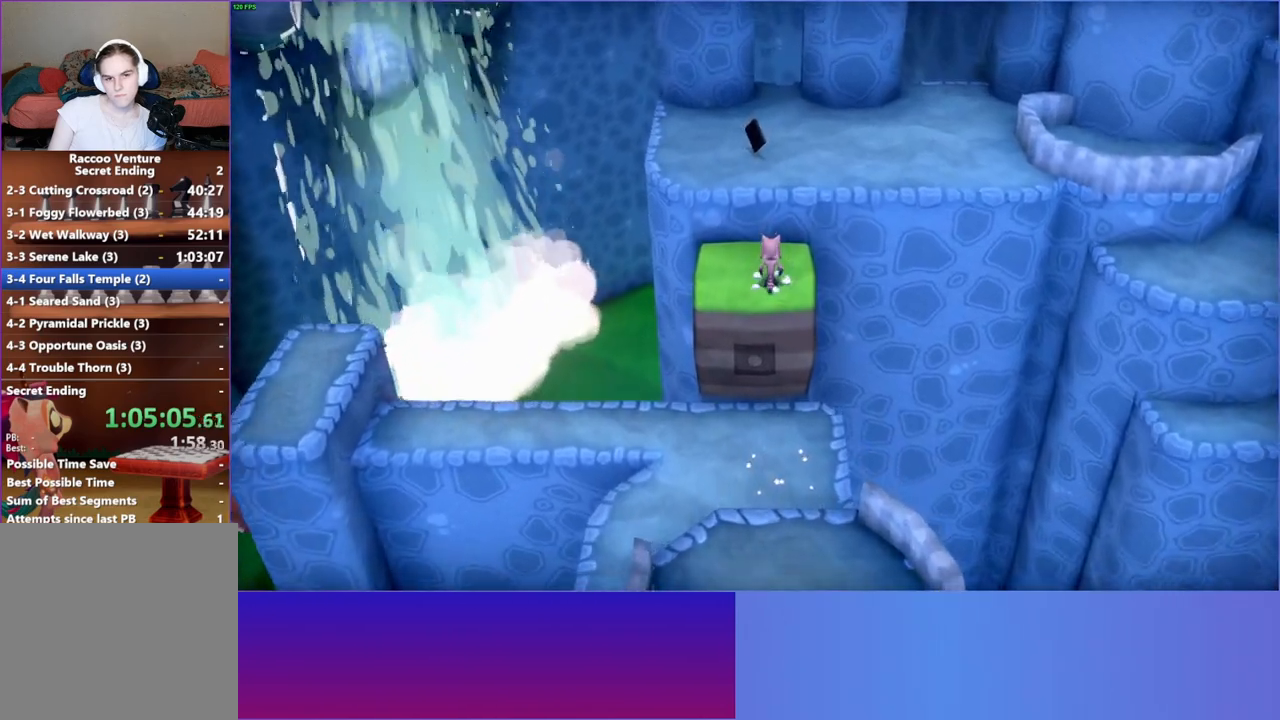
{"buttons": [], "left_stick": "up", "right_stick": "center", "events": [[50, "A", "down"], [167, "A", "up"], [417, "Y", "down"], [467, "Y", "up"]]}
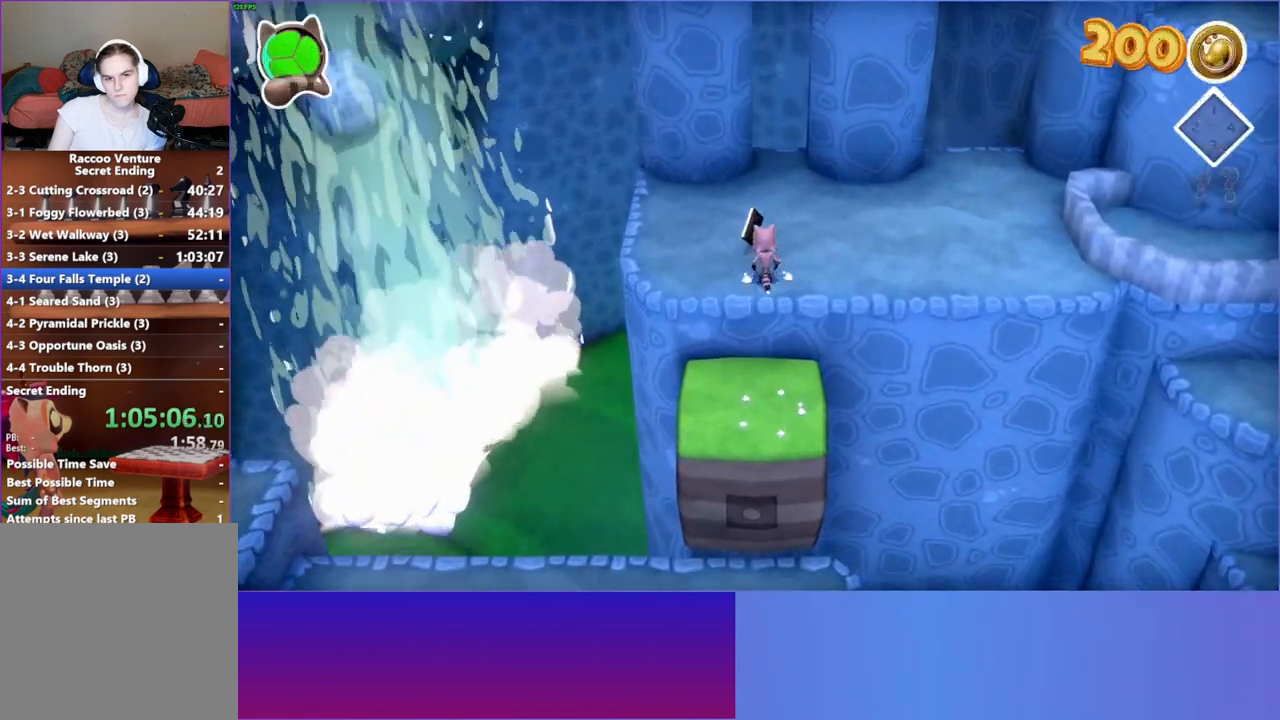
{"buttons": [], "left_stick": "right", "right_stick": "center", "events": [[83, "left_stick", "right"], [350, "A", "down"], [467, "A", "up"]]}
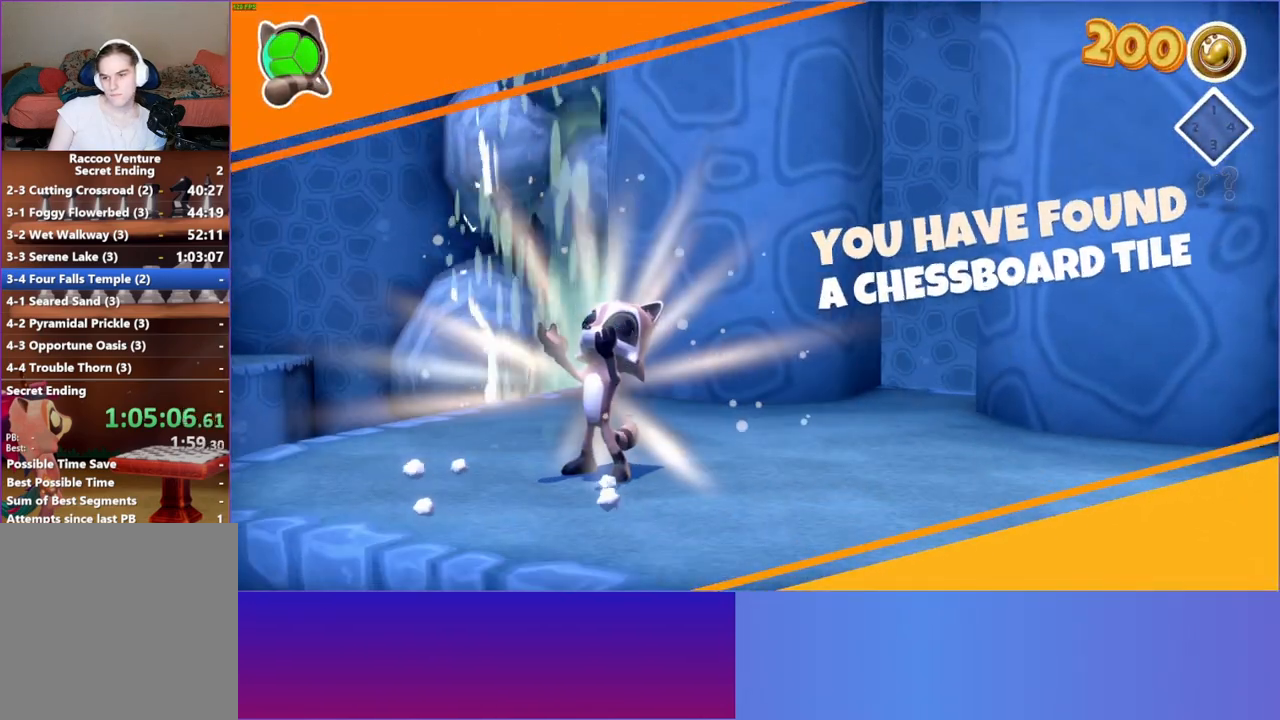
{"buttons": [], "left_stick": "right", "right_stick": "center", "events": []}
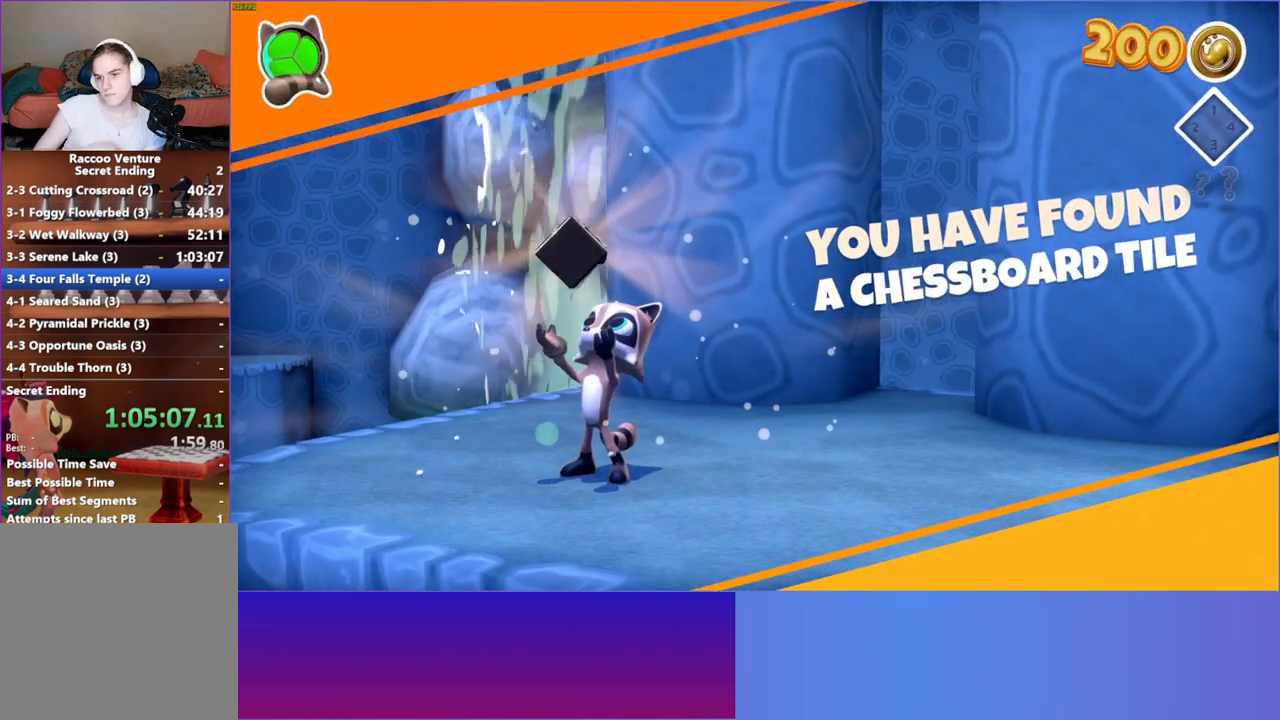
{"buttons": [], "left_stick": "right", "right_stick": "center", "events": []}